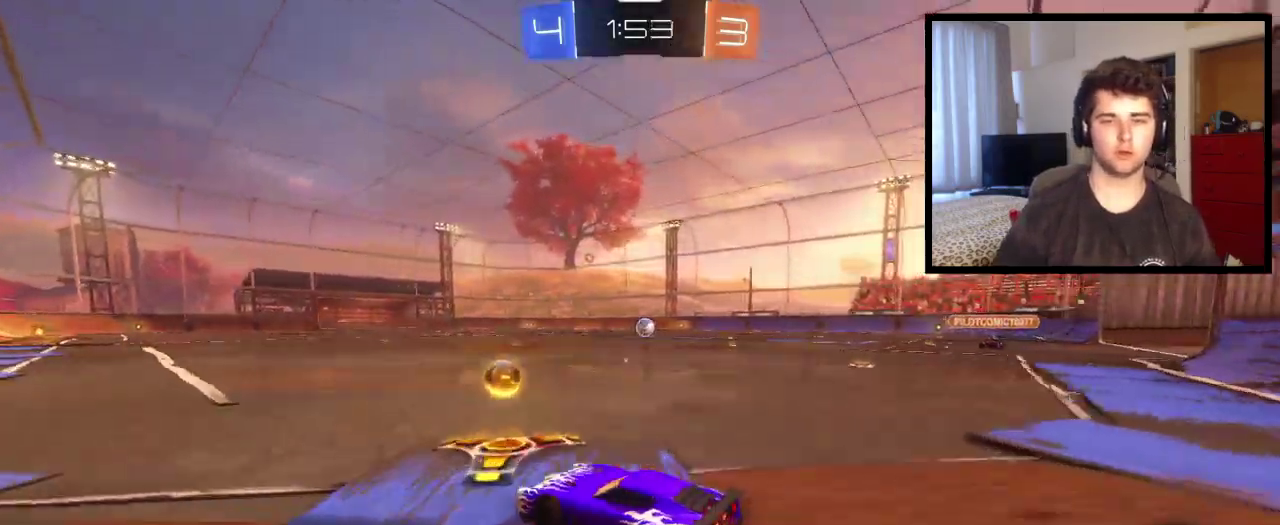
Gameplay with a controller (PlayStation layout); each line is a JSON object with the inputs held at the frame after it. "events" lists button and stick changes between this image and that frame as [ms after this image, input, new state], when the widget could be followed in between. This overlay highlights the sticks when they move; stick clicks (L3 R3) are not distinguishable. Not read: R1 R2.
{"buttons": ["CROSS", "L1"], "left_stick": "up-right", "right_stick": "center", "events": [[334, "left_stick", "center"], [367, "CROSS", "down"], [401, "left_stick", "up-right"], [434, "CROSS", "up"], [434, "L1", "down"], [501, "CROSS", "down"]]}
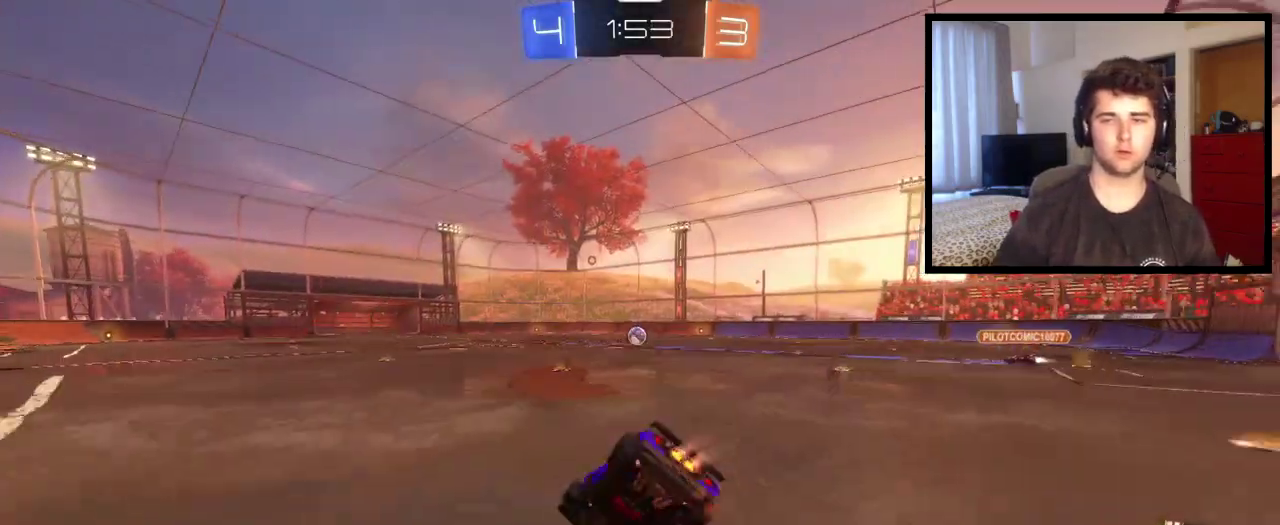
{"buttons": ["L1"], "left_stick": "right", "right_stick": "center", "events": [[233, "CROSS", "up"], [267, "left_stick", "right"]]}
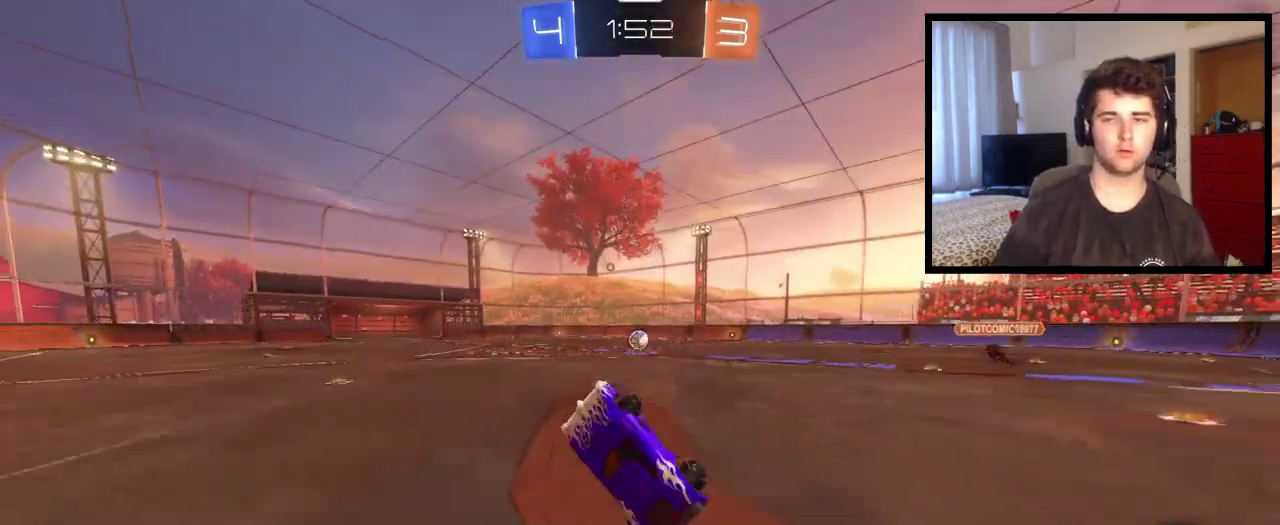
{"buttons": [], "left_stick": "center", "right_stick": "center", "events": [[134, "L1", "up"], [167, "left_stick", "center"]]}
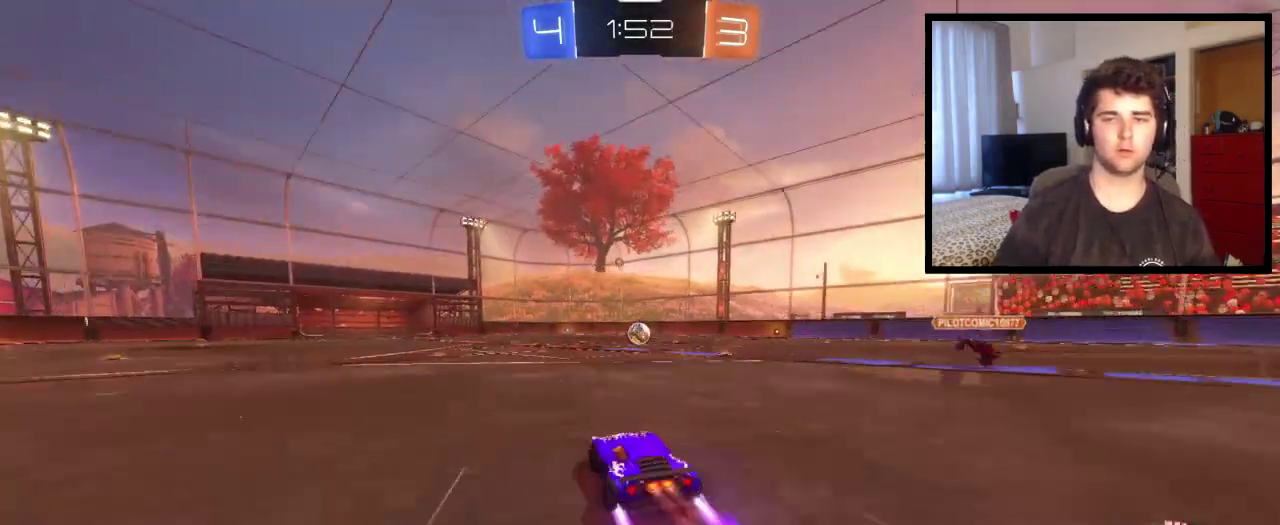
{"buttons": [], "left_stick": "center", "right_stick": "center", "events": [[233, "left_stick", "right"], [367, "left_stick", "center"]]}
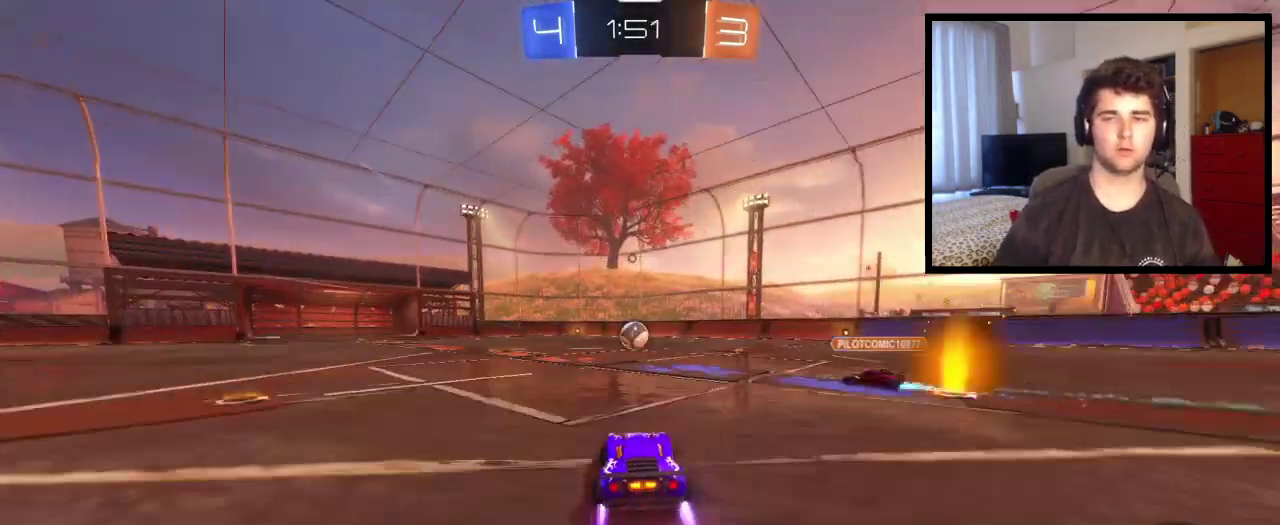
{"buttons": [], "left_stick": "center", "right_stick": "center", "events": [[134, "left_stick", "up-left"], [200, "left_stick", "center"]]}
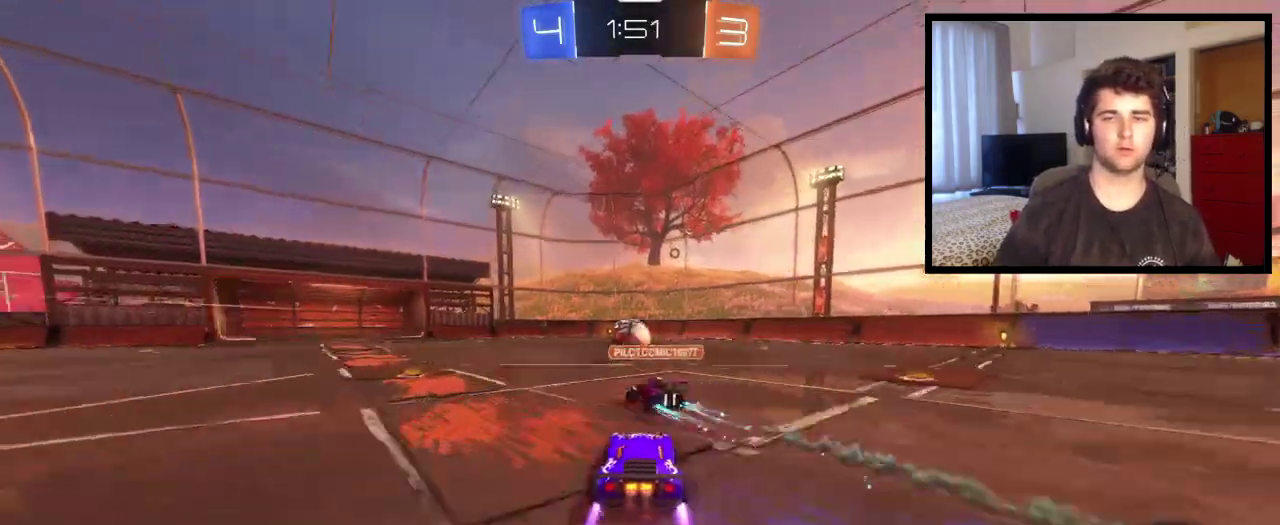
{"buttons": [], "left_stick": "center", "right_stick": "center", "events": [[233, "left_stick", "up-left"], [333, "left_stick", "center"]]}
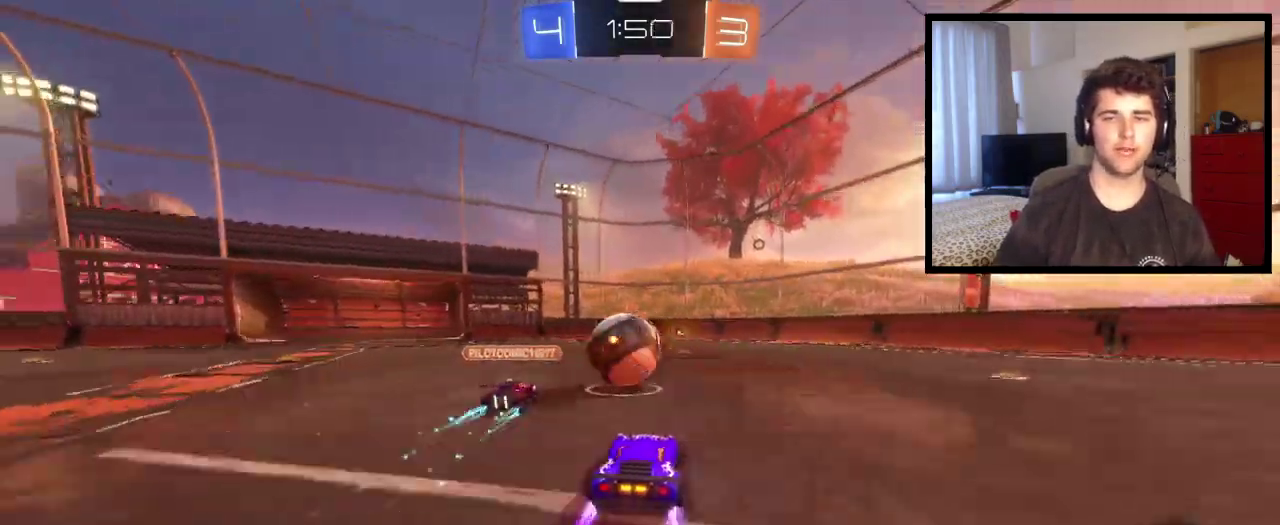
{"buttons": [], "left_stick": "right", "right_stick": "center", "events": [[434, "left_stick", "right"]]}
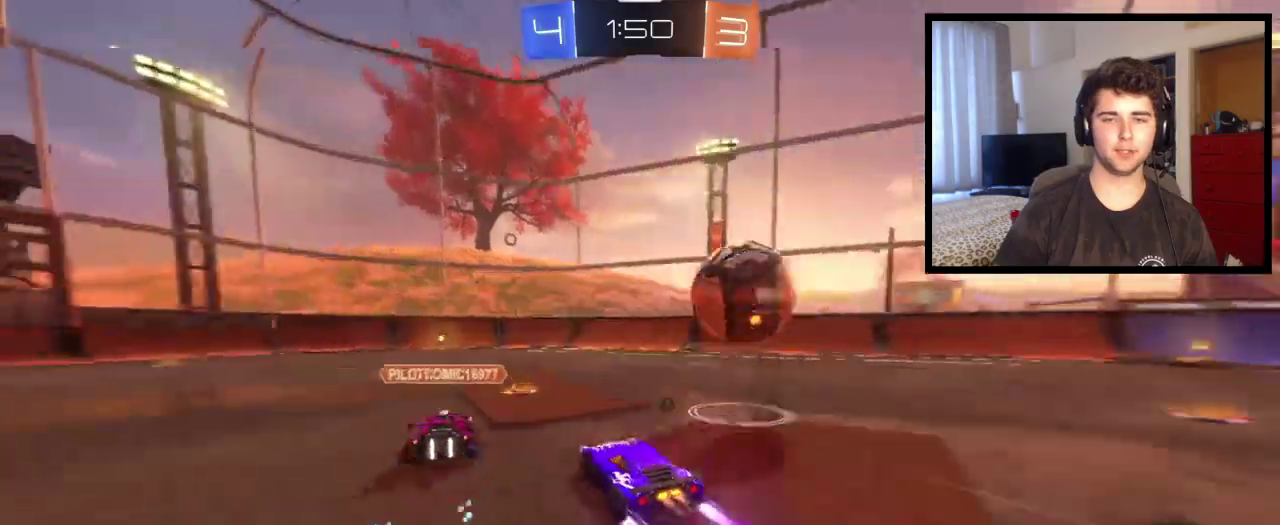
{"buttons": [], "left_stick": "center", "right_stick": "center", "events": [[66, "TRIANGLE", "down"], [66, "left_stick", "center"], [233, "TRIANGLE", "up"], [233, "left_stick", "left"], [333, "left_stick", "center"]]}
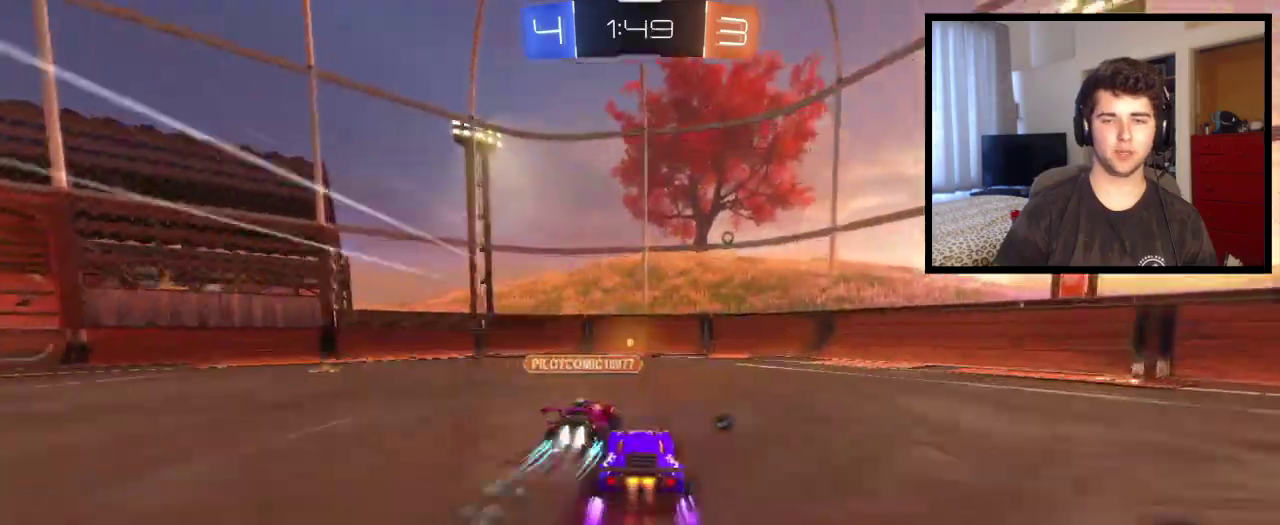
{"buttons": [], "left_stick": "center", "right_stick": "center", "events": []}
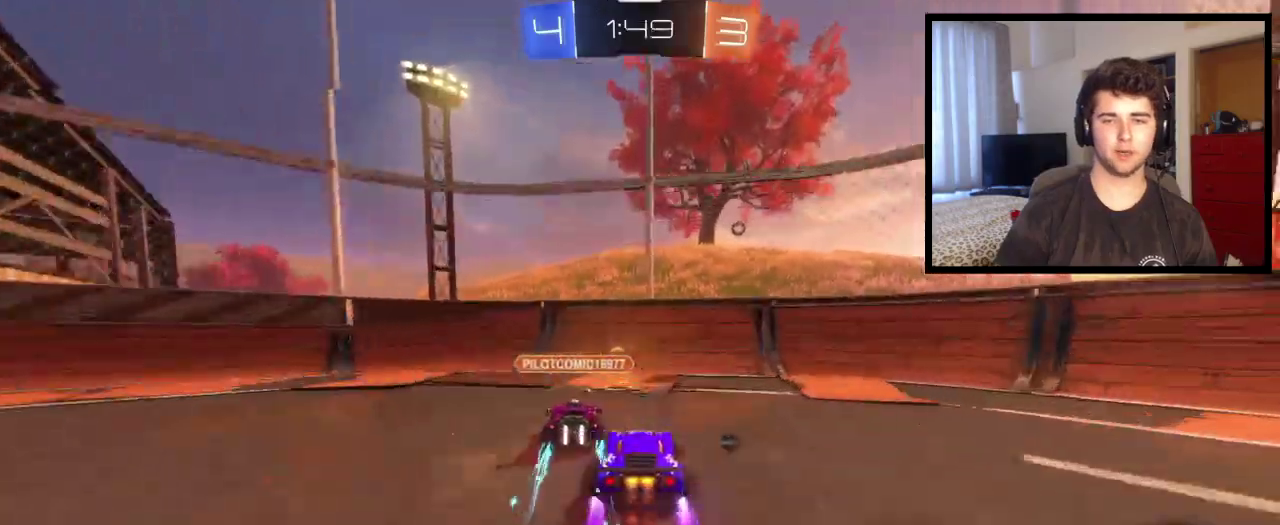
{"buttons": ["L1"], "left_stick": "right", "right_stick": "center", "events": [[167, "left_stick", "right"], [200, "TRIANGLE", "down"], [300, "TRIANGLE", "up"], [300, "left_stick", "left"], [400, "left_stick", "right"], [467, "L1", "down"]]}
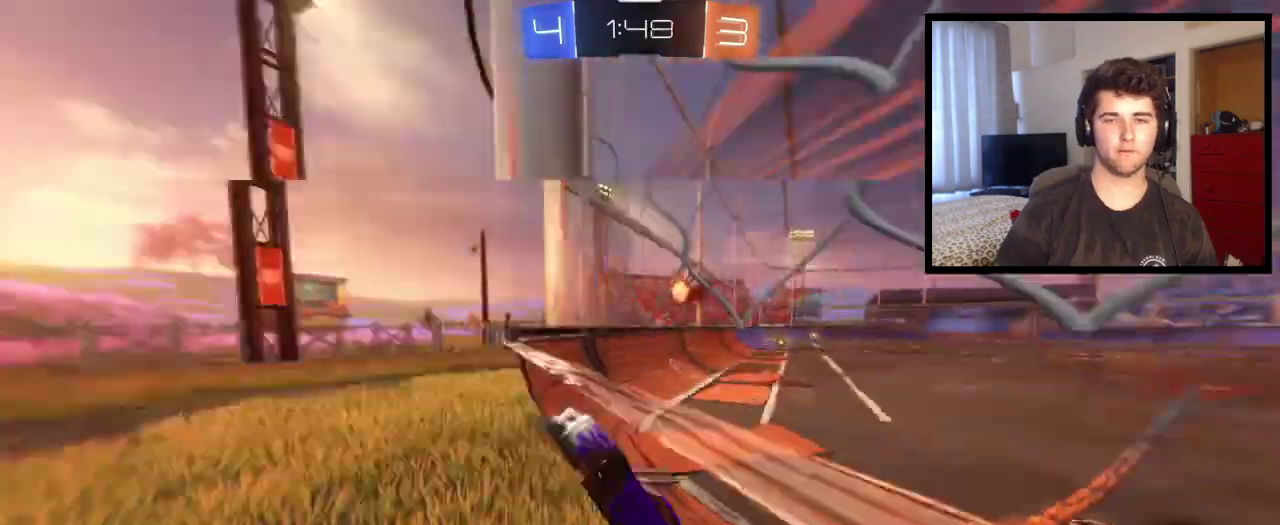
{"buttons": [], "left_stick": "right", "right_stick": "center", "events": [[67, "L1", "up"]]}
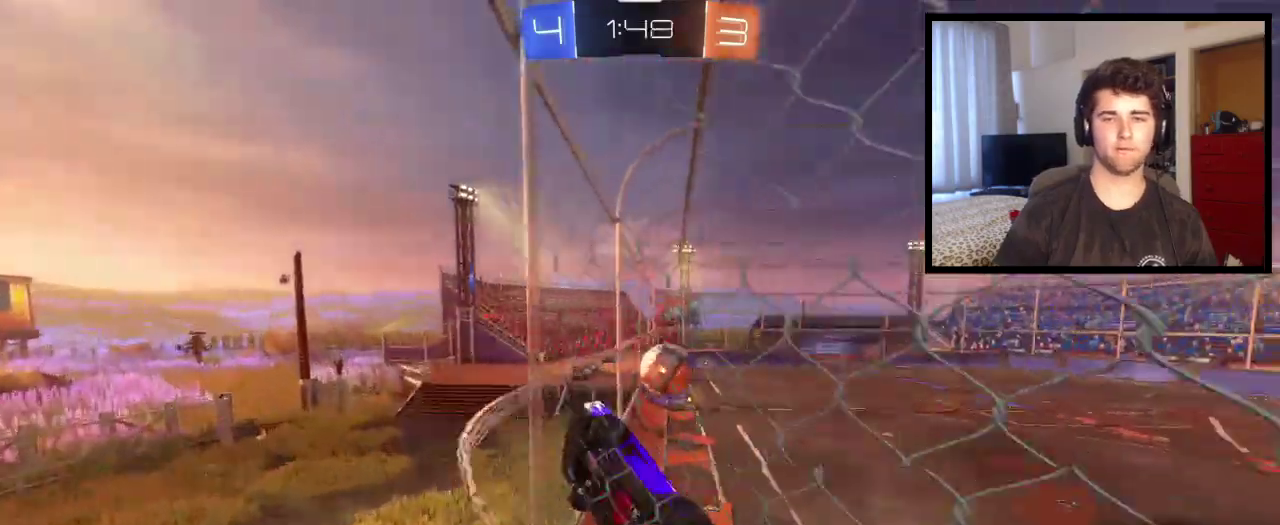
{"buttons": [], "left_stick": "center", "right_stick": "center", "events": [[500, "left_stick", "center"]]}
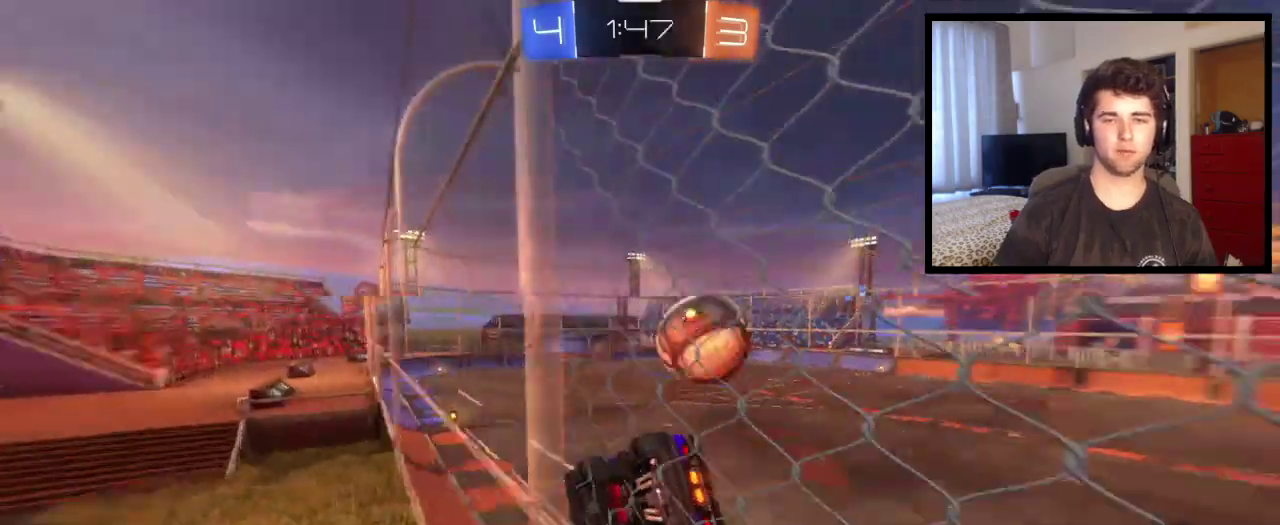
{"buttons": ["L1"], "left_stick": "down-left", "right_stick": "center", "events": [[134, "CROSS", "down"], [134, "left_stick", "left"], [200, "L1", "down"], [301, "CROSS", "up"], [334, "TRIANGLE", "down"], [401, "left_stick", "down-left"], [501, "TRIANGLE", "up"]]}
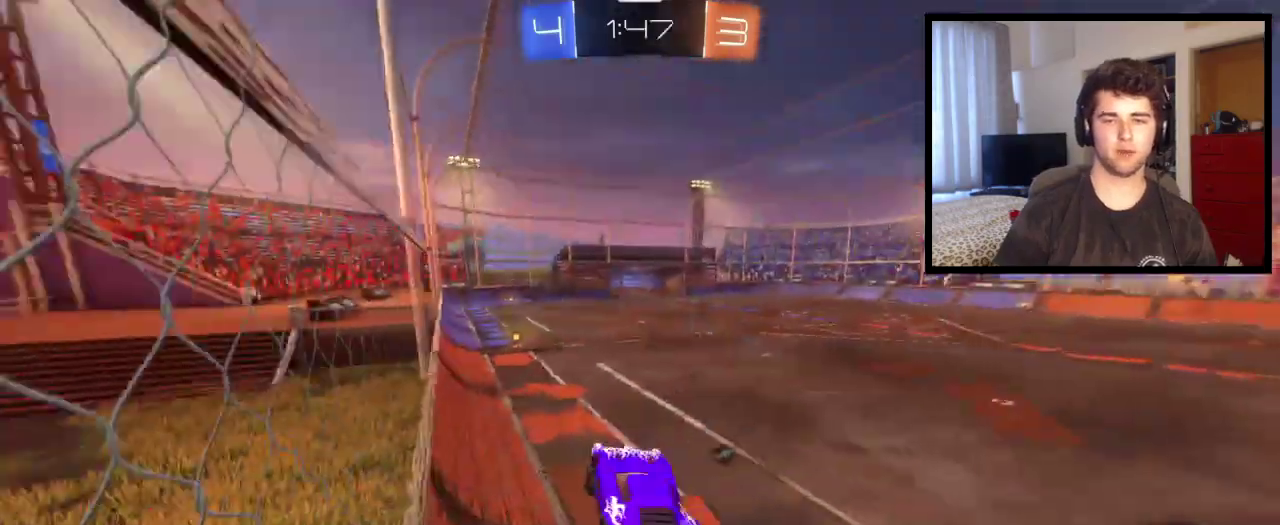
{"buttons": ["CROSS", "L1"], "left_stick": "up", "right_stick": "center"}
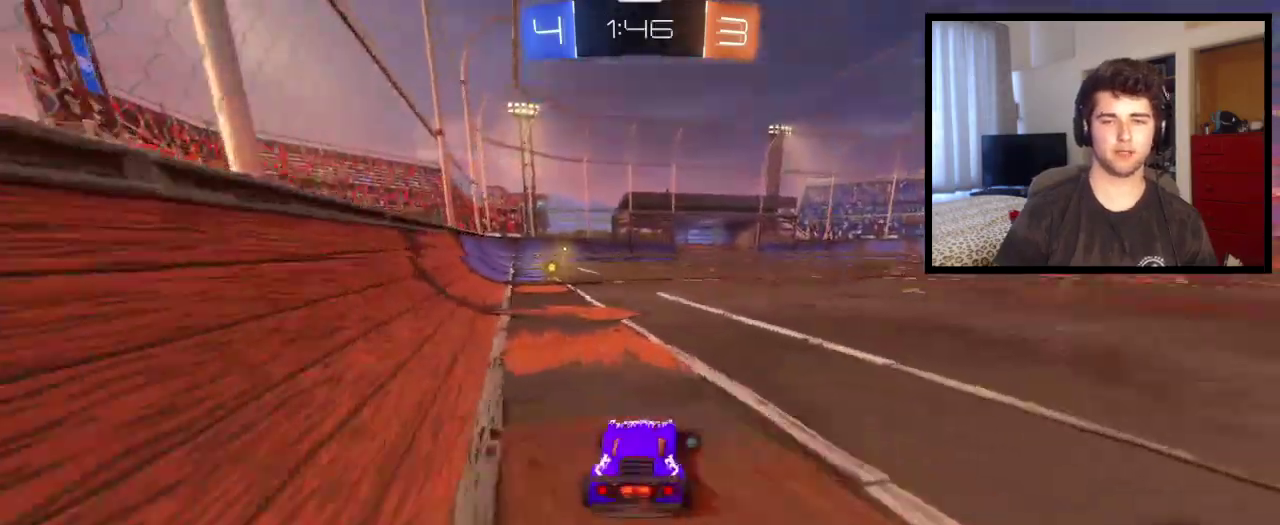
{"buttons": [], "left_stick": "center", "right_stick": "center", "events": [[34, "CROSS", "up"], [34, "L1", "up"], [67, "left_stick", "center"], [134, "left_stick", "left"], [267, "left_stick", "center"], [301, "TRIANGLE", "down"], [434, "TRIANGLE", "up"]]}
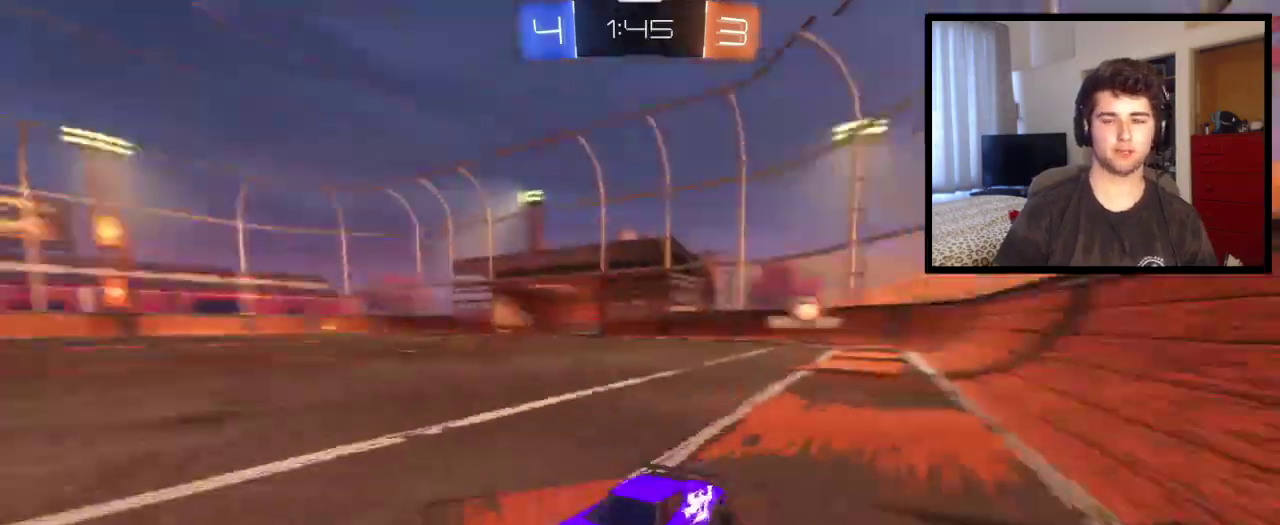
{"buttons": [], "left_stick": "center", "right_stick": "center", "events": []}
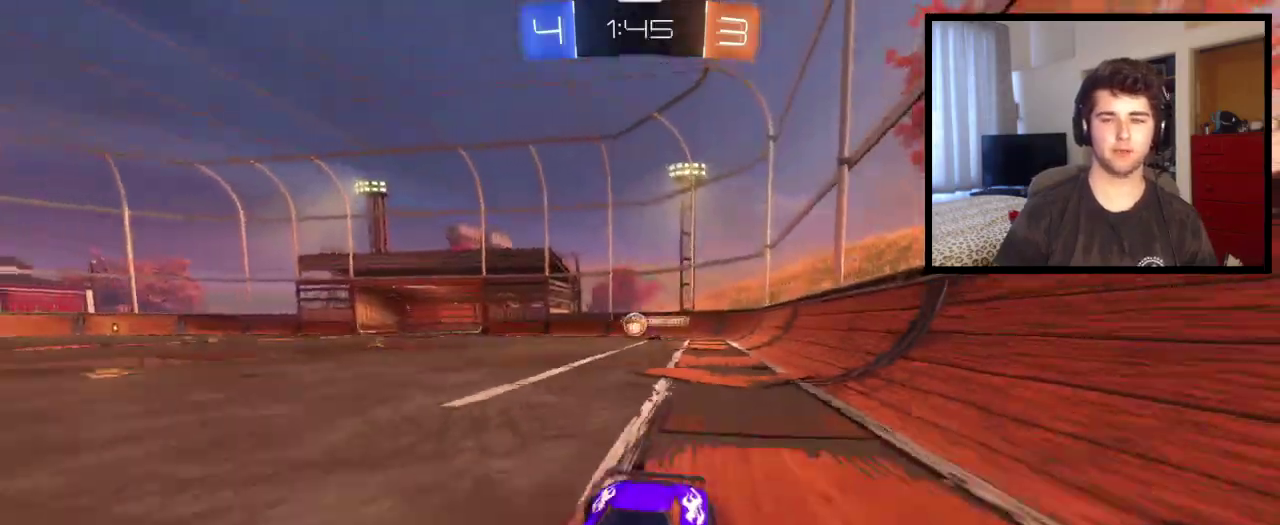
{"buttons": [], "left_stick": "right", "right_stick": "center", "events": [[67, "L1", "down"], [100, "left_stick", "right"], [167, "left_stick", "down-right"], [234, "L1", "up"], [501, "left_stick", "right"]]}
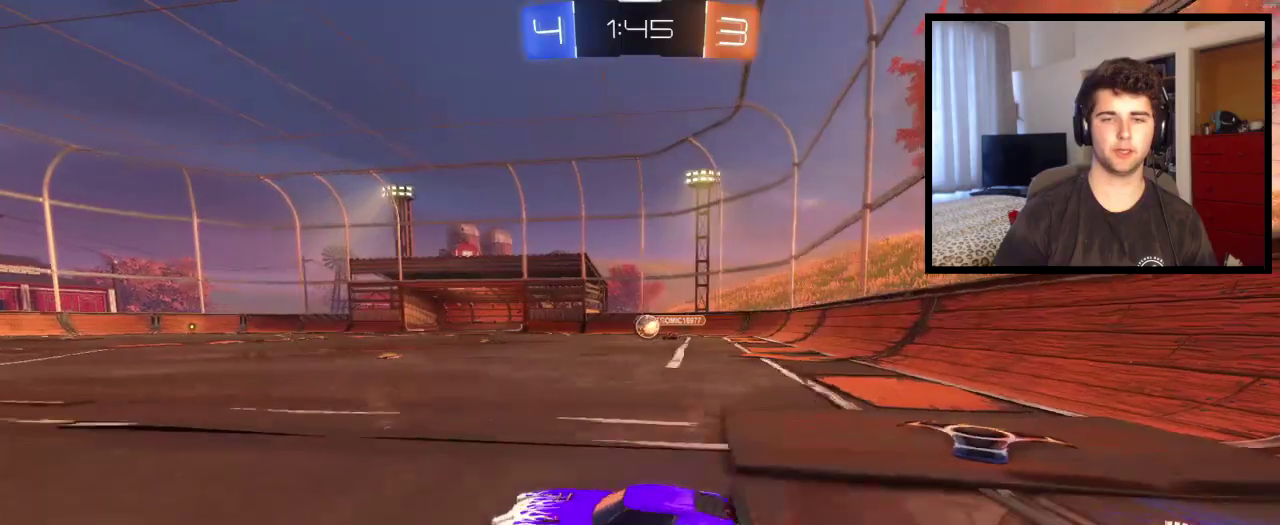
{"buttons": [], "left_stick": "left", "right_stick": "center", "events": [[500, "left_stick", "left"]]}
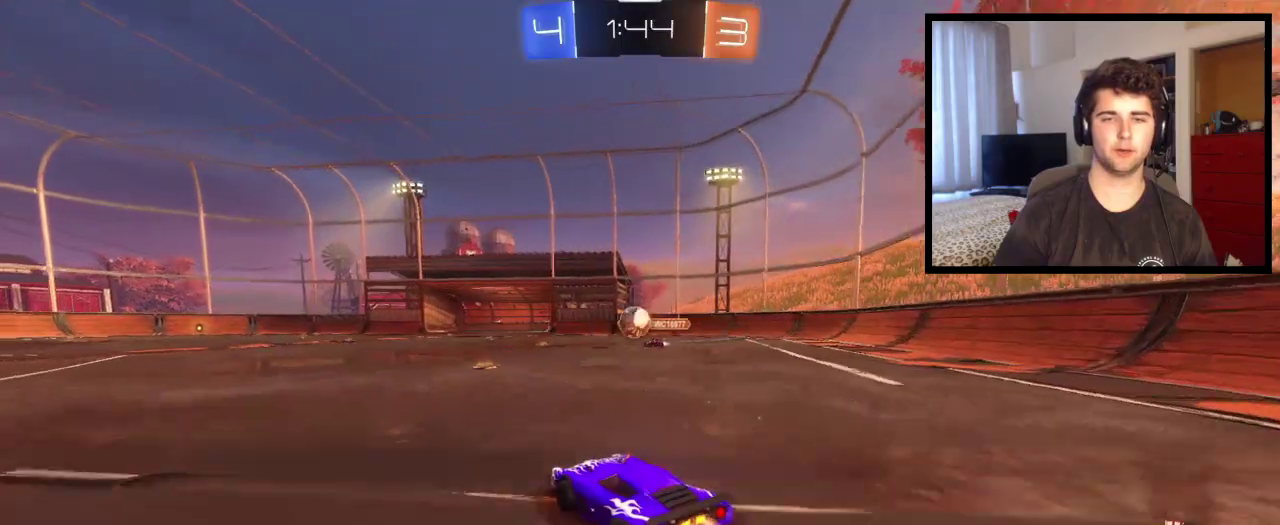
{"buttons": [], "left_stick": "left", "right_stick": "center", "events": [[134, "left_stick", "center"], [267, "left_stick", "left"], [367, "L1", "down"], [501, "L1", "up"]]}
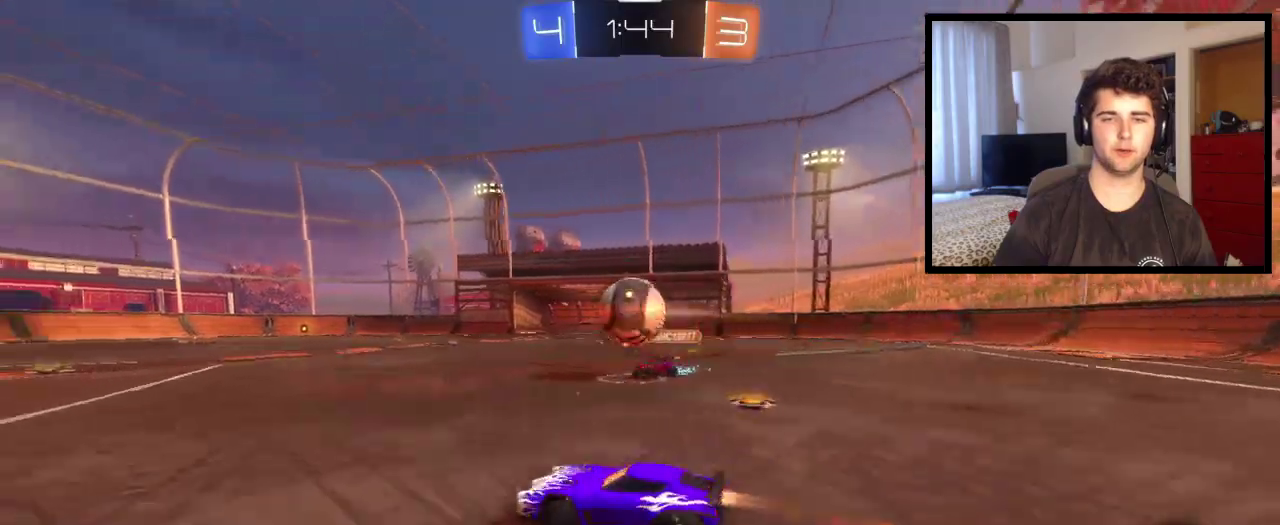
{"buttons": [], "left_stick": "left", "right_stick": "center", "events": []}
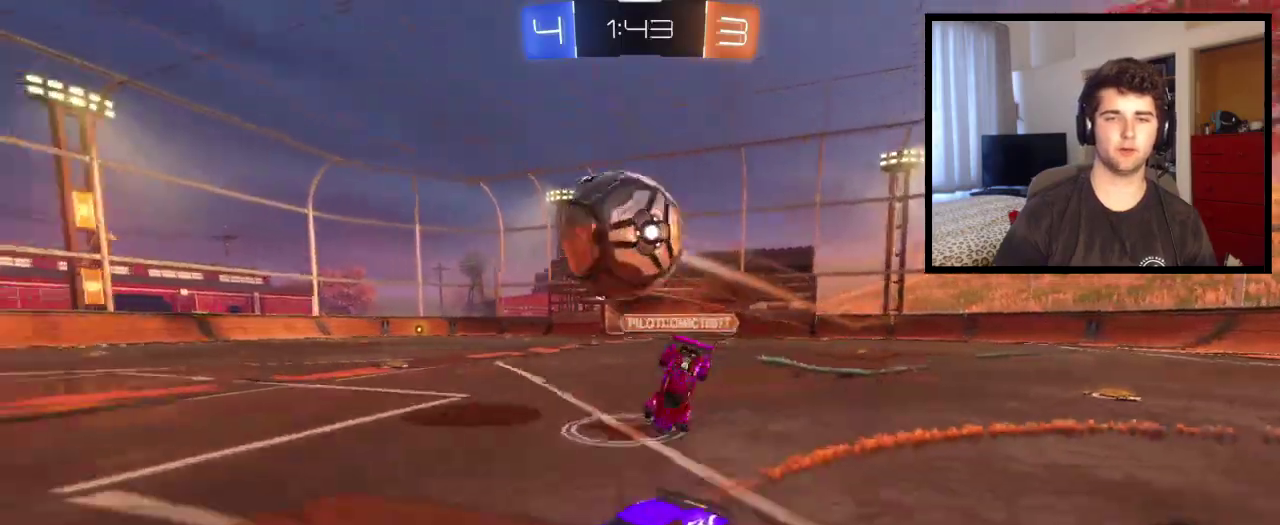
{"buttons": [], "left_stick": "right", "right_stick": "center", "events": [[167, "left_stick", "center"], [301, "left_stick", "right"]]}
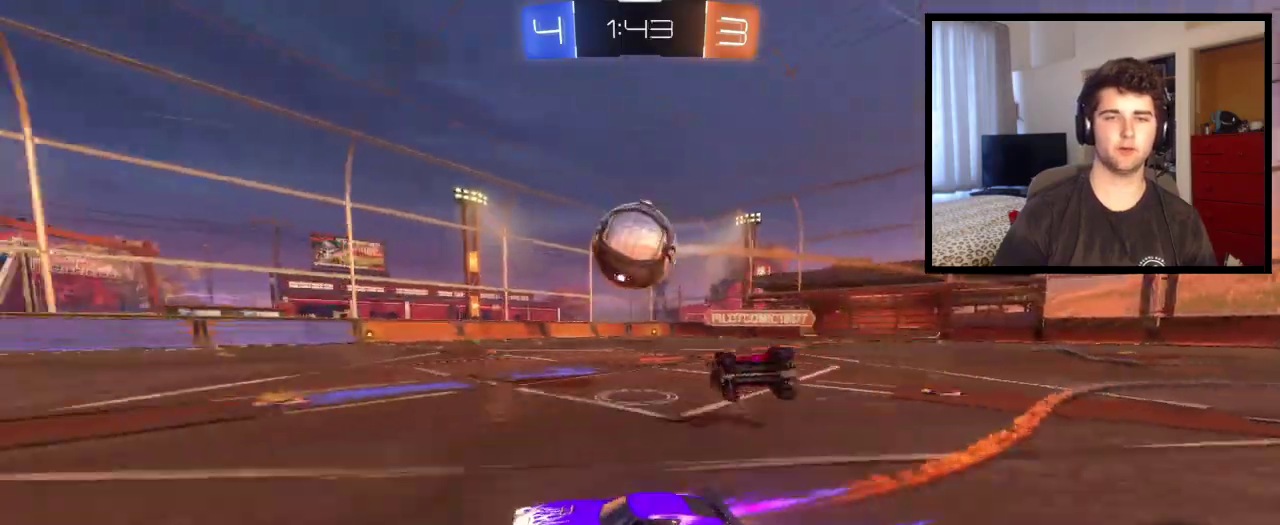
{"buttons": [], "left_stick": "right", "right_stick": "center", "events": [[133, "left_stick", "center"], [300, "TRIANGLE", "down"], [300, "left_stick", "right"], [434, "TRIANGLE", "up"]]}
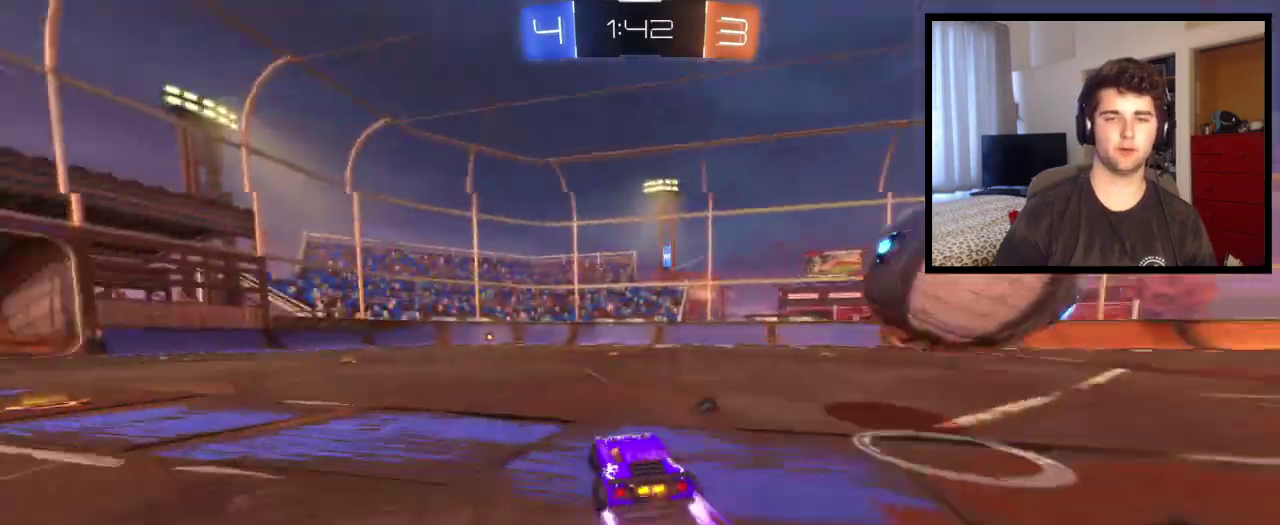
{"buttons": ["L1"], "left_stick": "right", "right_stick": "center", "events": [[100, "CROSS", "down"], [200, "L1", "down"], [434, "CROSS", "up"]]}
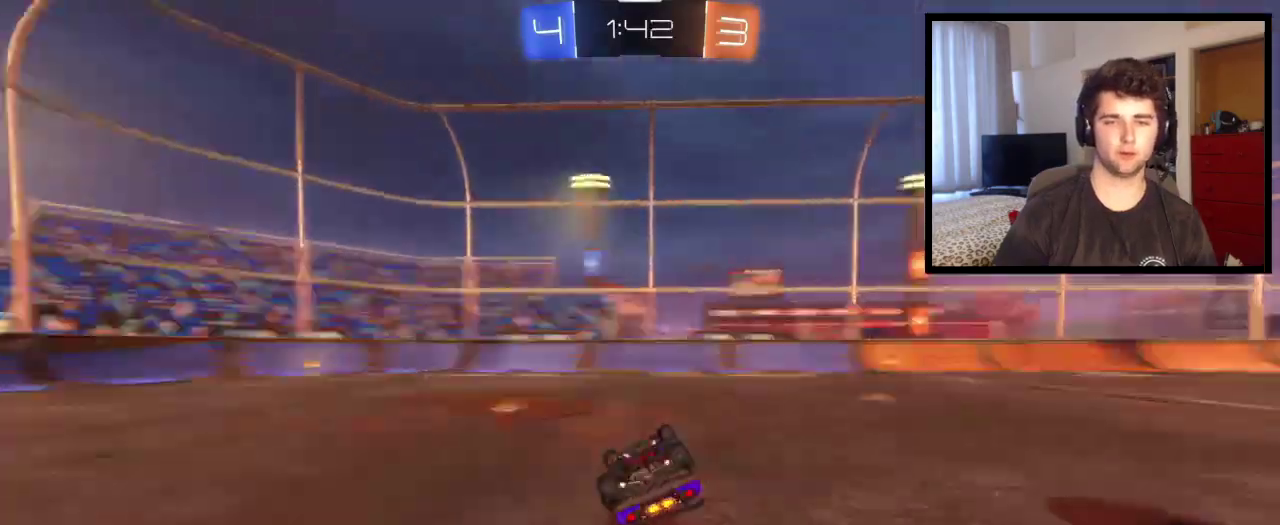
{"buttons": ["L1"], "left_stick": "right", "right_stick": "center", "events": [[66, "TRIANGLE", "down"], [233, "TRIANGLE", "up"]]}
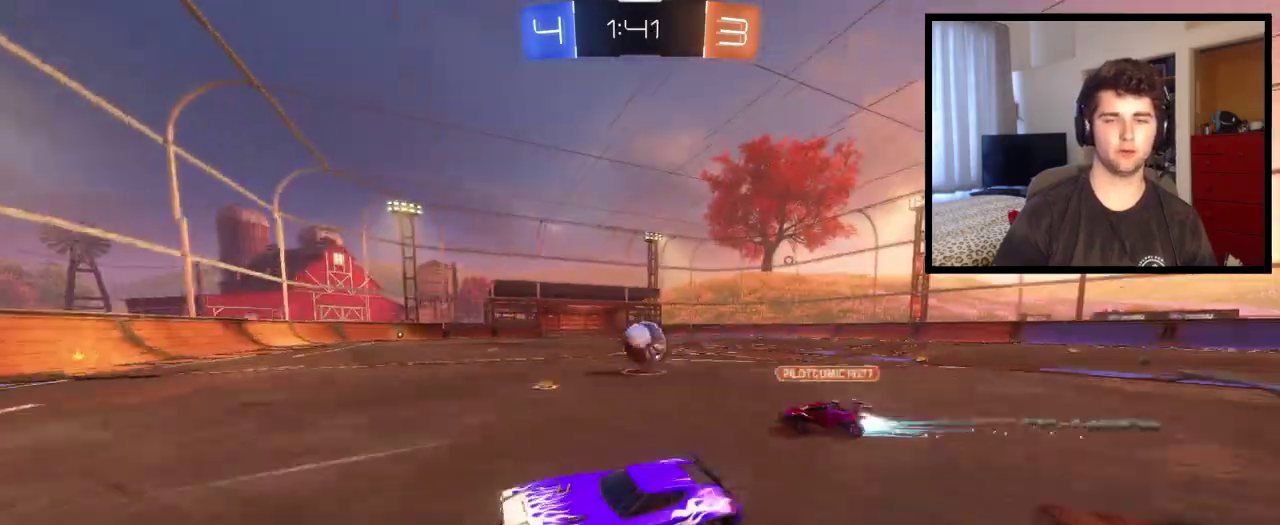
{"buttons": [], "left_stick": "right", "right_stick": "center", "events": [[34, "L1", "up"], [267, "left_stick", "center"], [401, "left_stick", "right"]]}
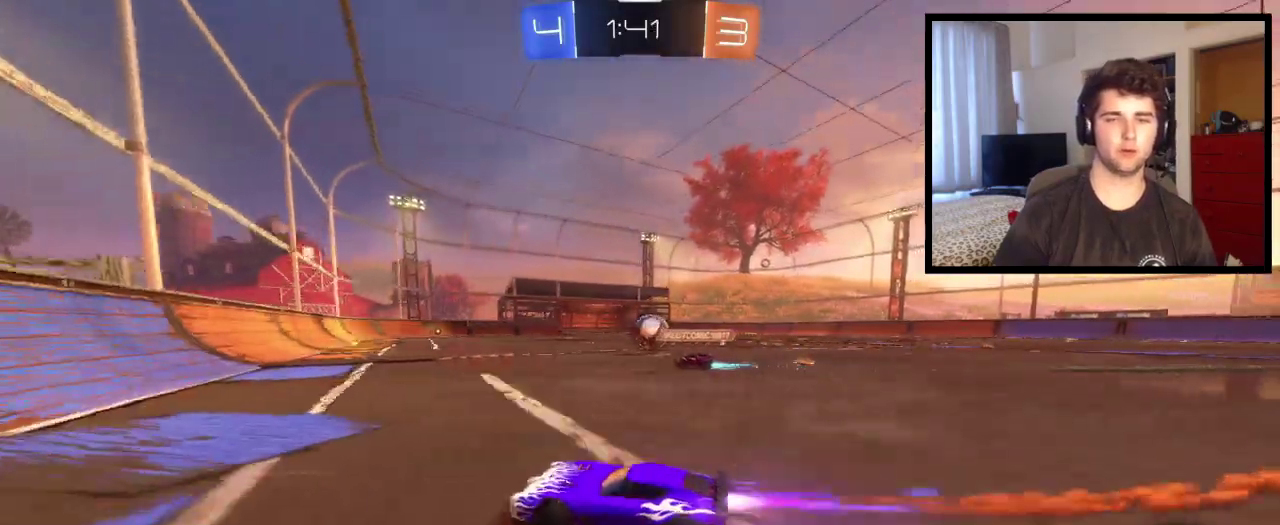
{"buttons": [], "left_stick": "right", "right_stick": "center", "events": [[200, "left_stick", "center"], [300, "left_stick", "right"]]}
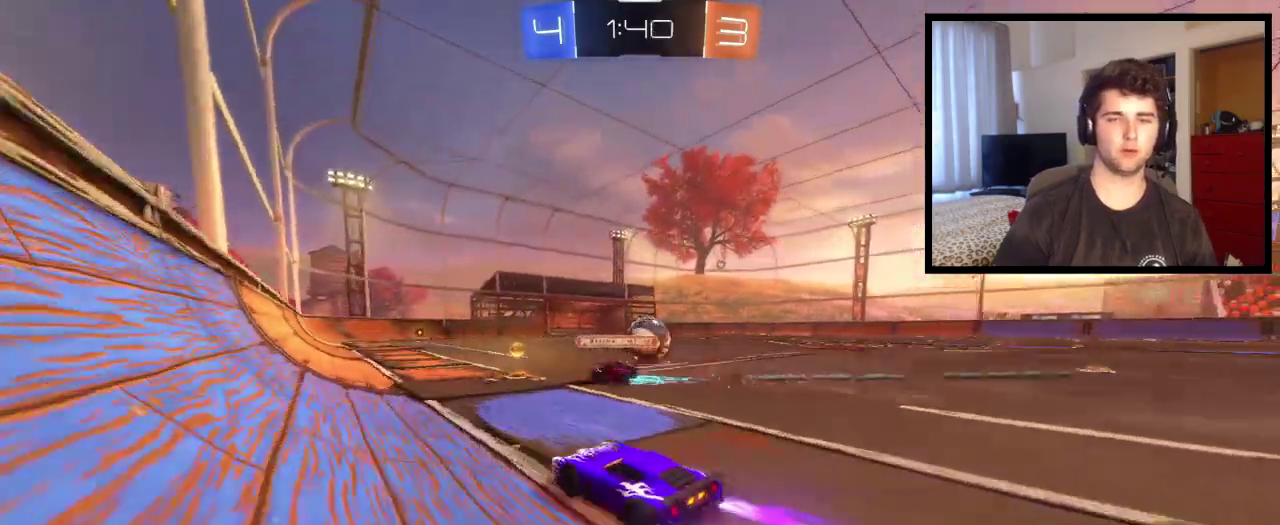
{"buttons": [], "left_stick": "right", "right_stick": "center", "events": [[100, "left_stick", "down-right"], [167, "left_stick", "center"], [234, "left_stick", "left"], [334, "left_stick", "center"], [434, "left_stick", "right"]]}